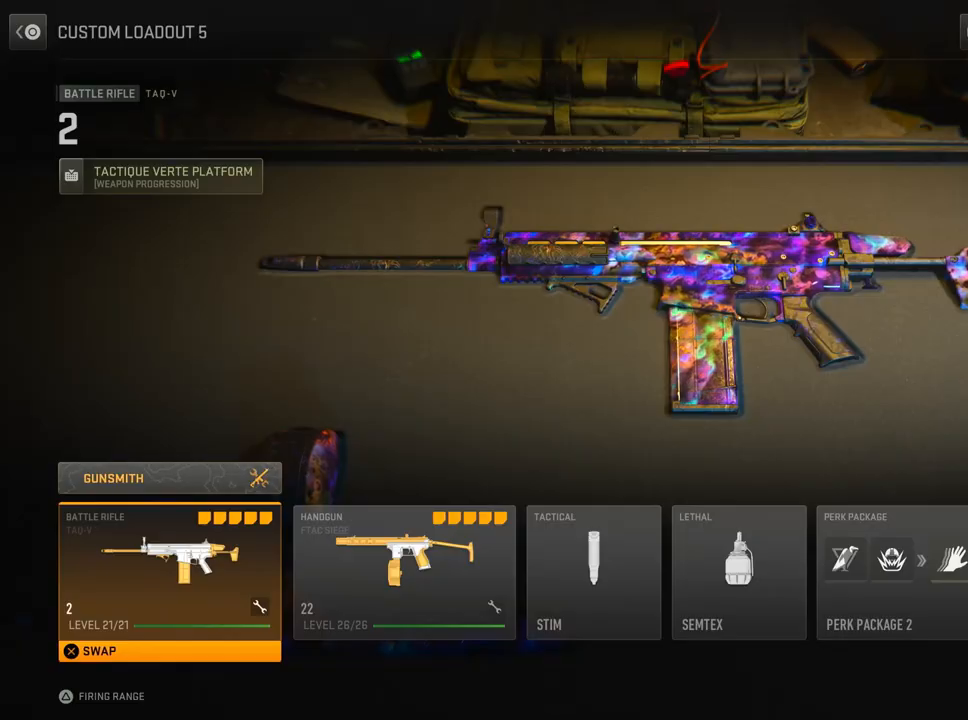
Gameplay with a controller (PlayStation layout); each line is a JSON object with the inputs held at the frame after it. "events" lists button and stick changes between this image and that frame as [ms after this image, input, new state], when the widget could be followed in between.
{"buttons": [], "left_stick": "center", "right_stick": "center", "events": []}
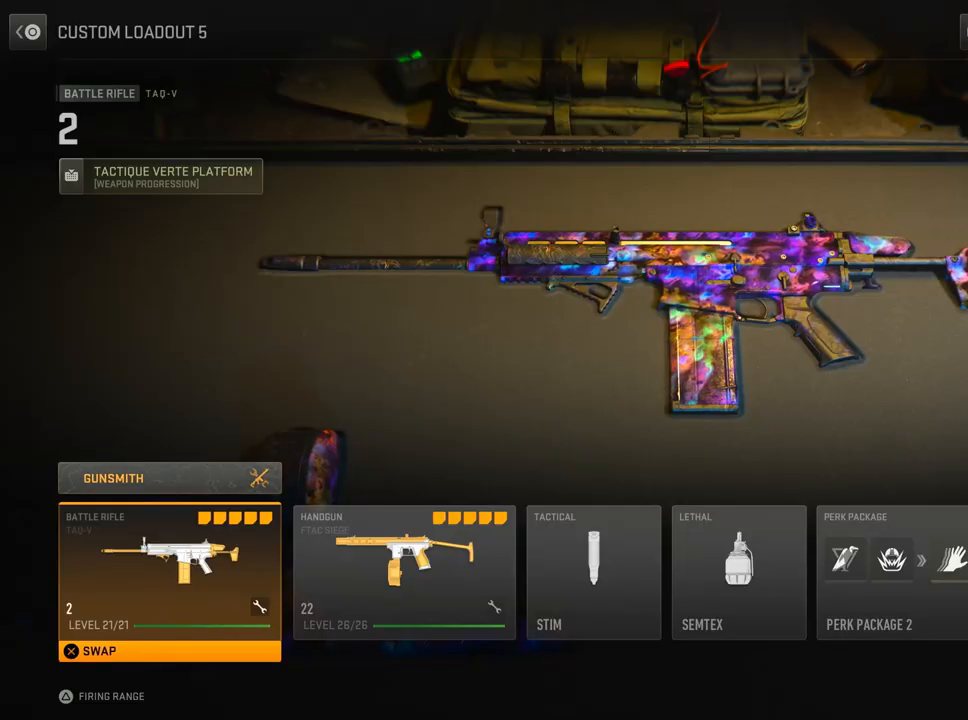
{"buttons": [], "left_stick": "center", "right_stick": "center", "events": []}
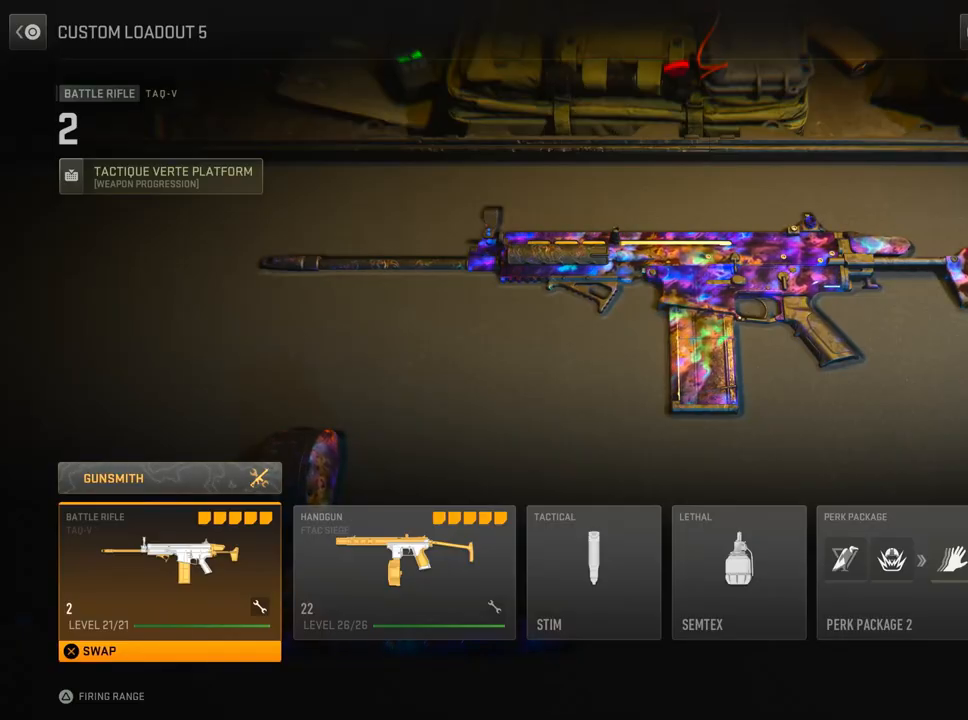
{"buttons": ["DPAD_UP"], "left_stick": "center", "right_stick": "center", "events": [[434, "DPAD_UP", "down"]]}
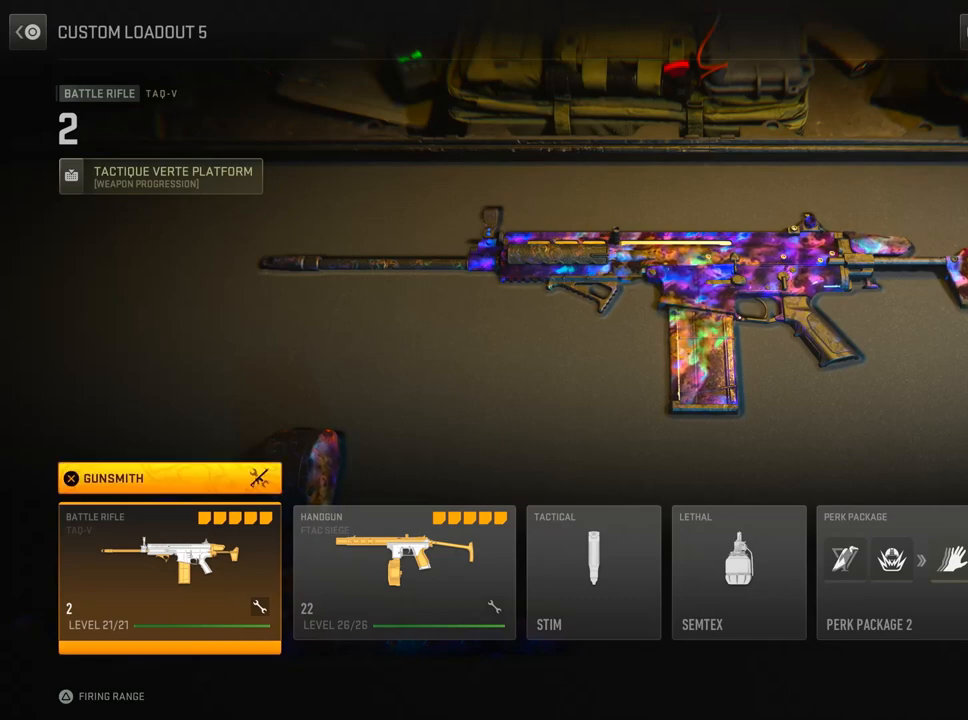
{"buttons": [], "left_stick": "center", "right_stick": "center", "events": [[51, "DPAD_UP", "up"]]}